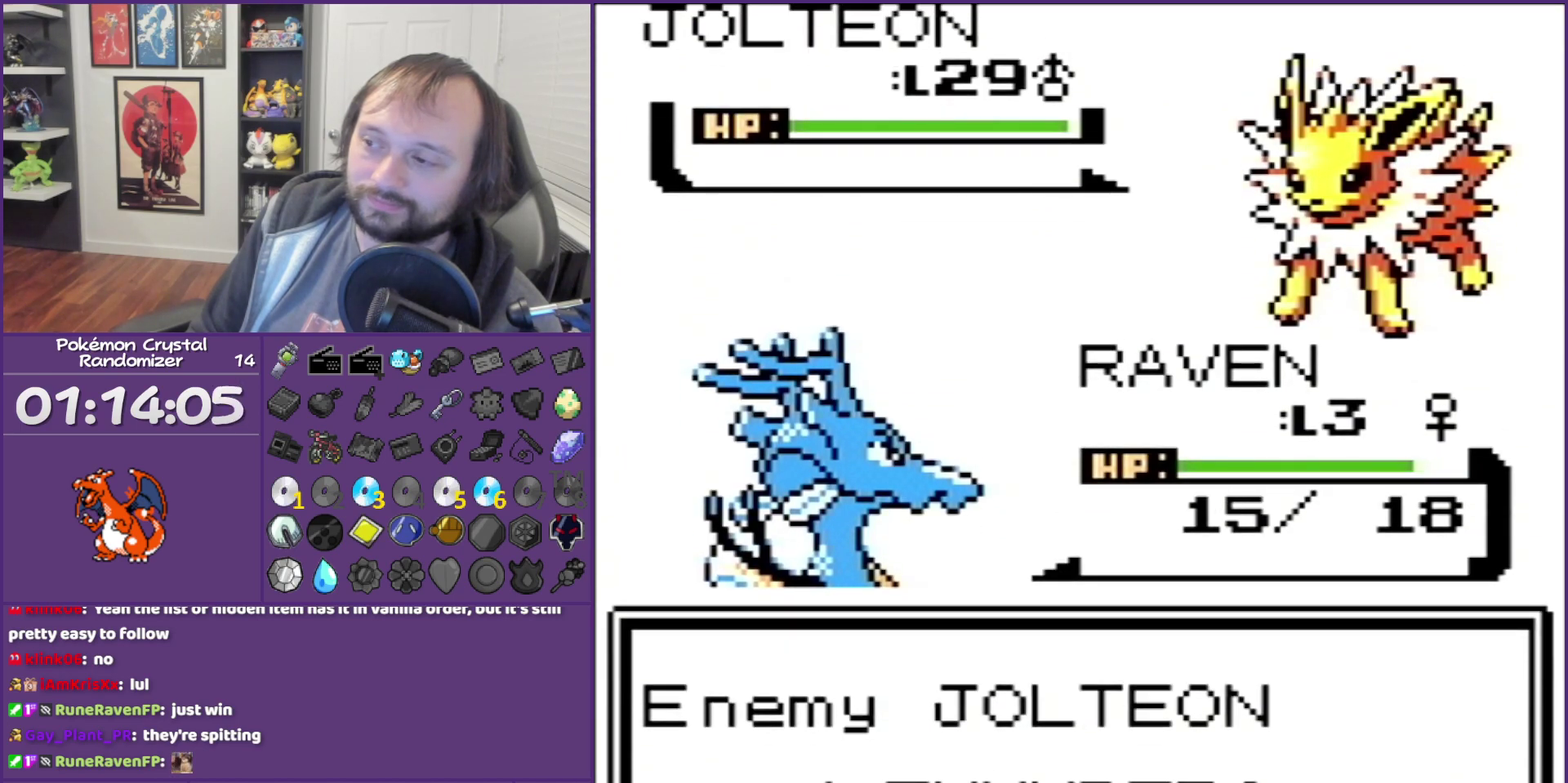
Gameplay with a controller (Nintendo layout); each line is a JSON object with the inputs held at the frame after it. "events" lists button and stick changes between this image and that frame as [ms after this image, input, new state], when the widget could be followed in between. Not read: L3 R3 left_stick.
{"buttons": ["B"], "events": []}
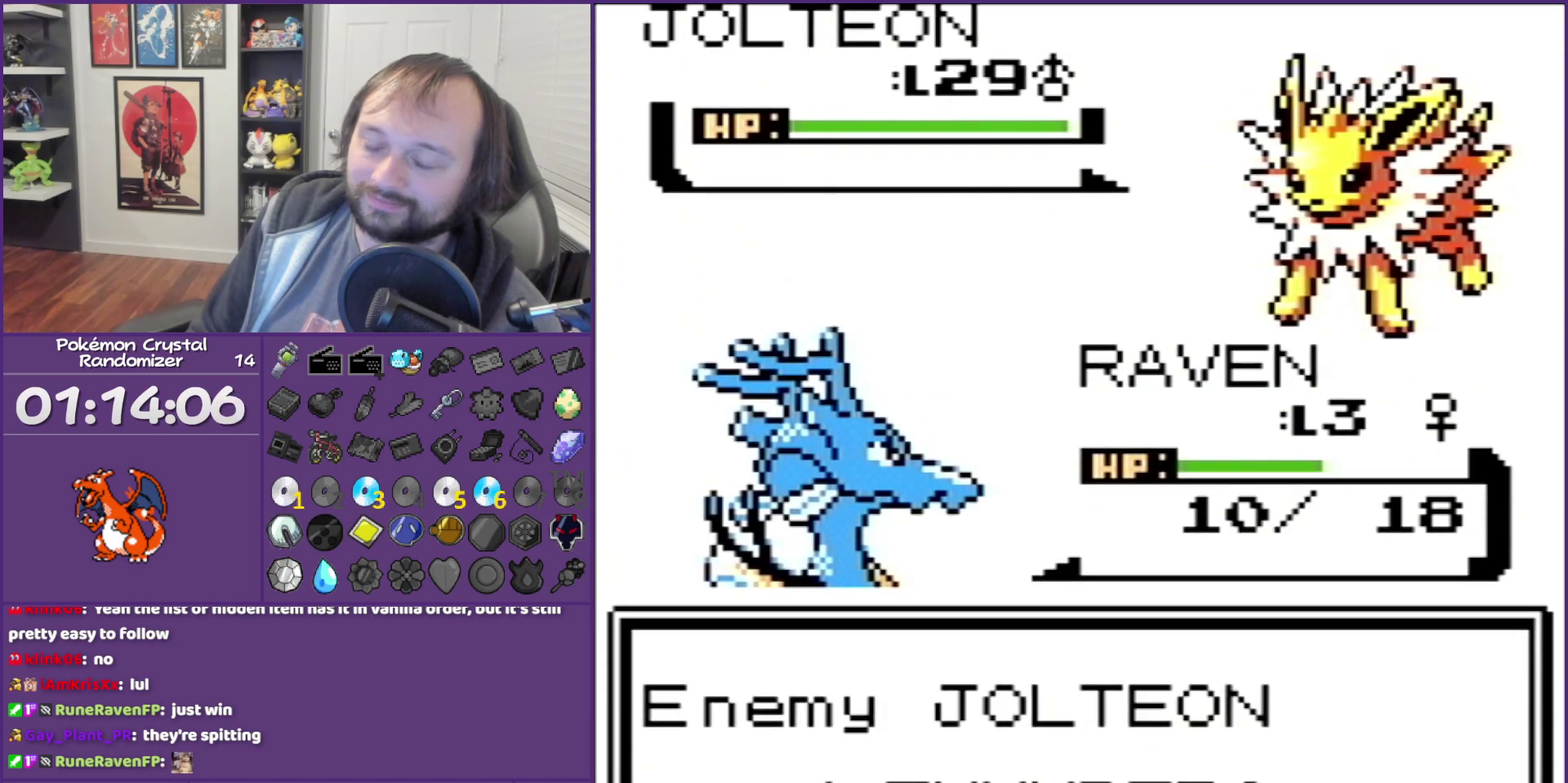
{"buttons": ["B"], "events": []}
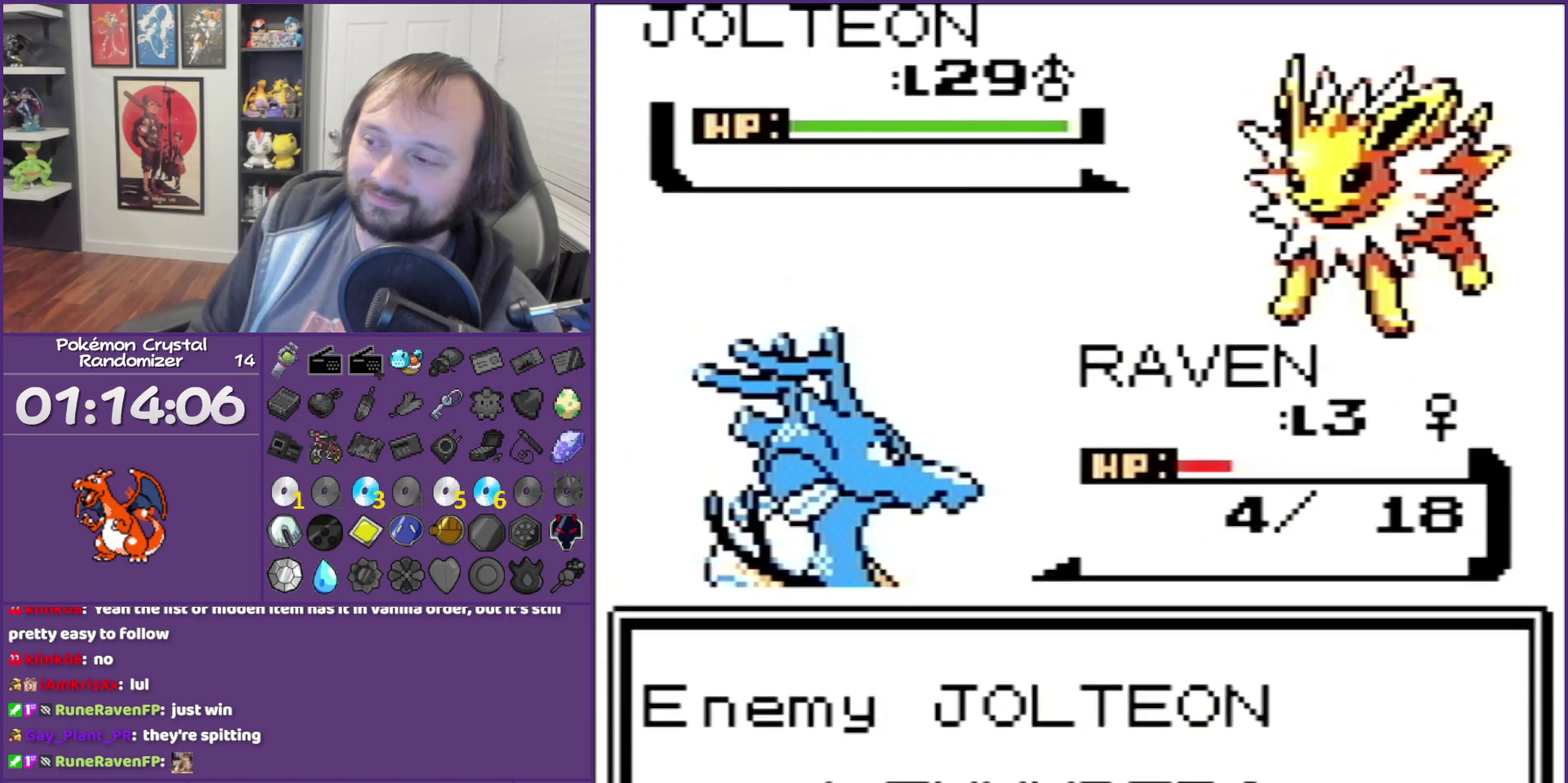
{"buttons": ["B"], "events": []}
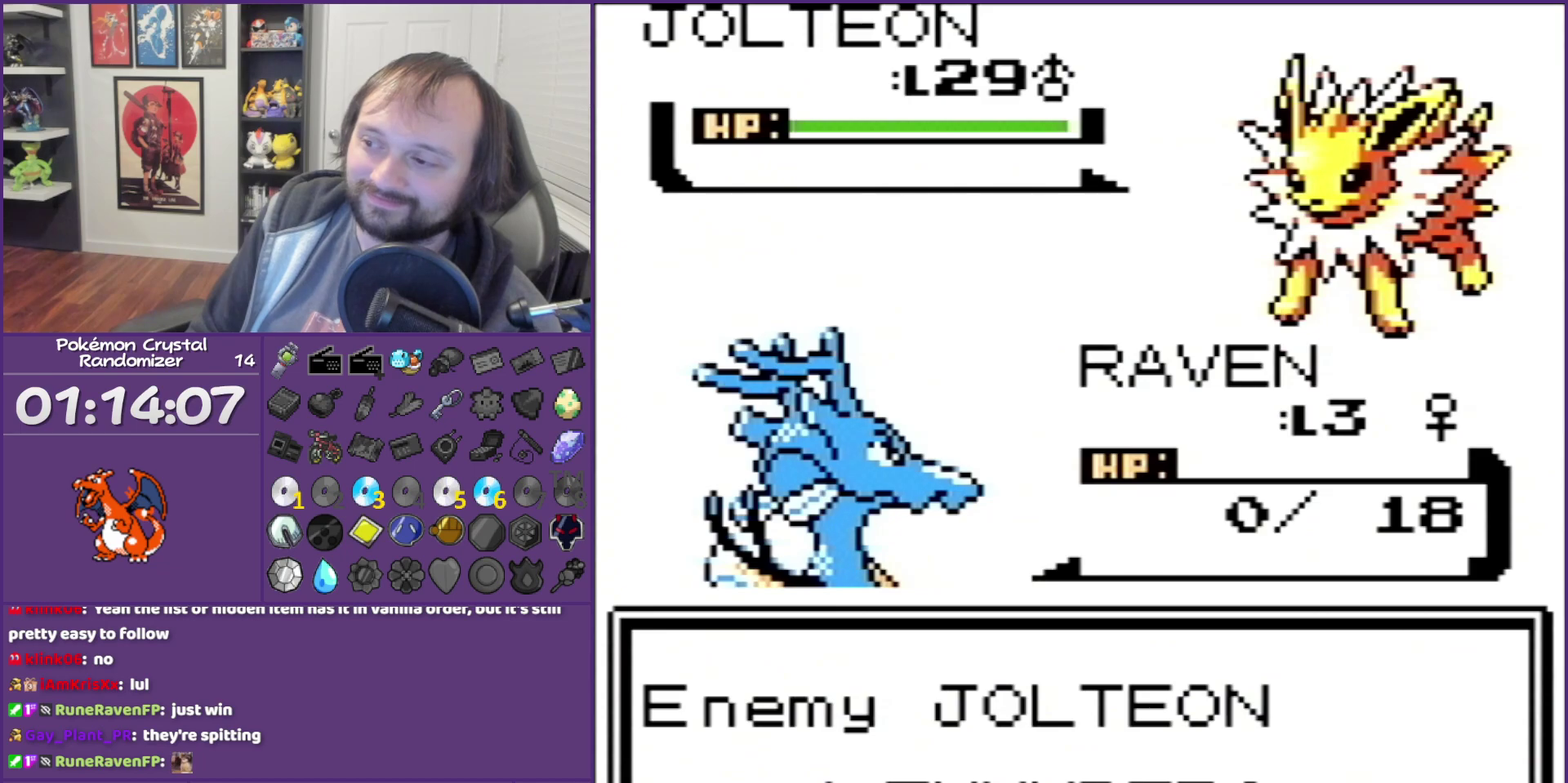
{"buttons": ["B"], "events": []}
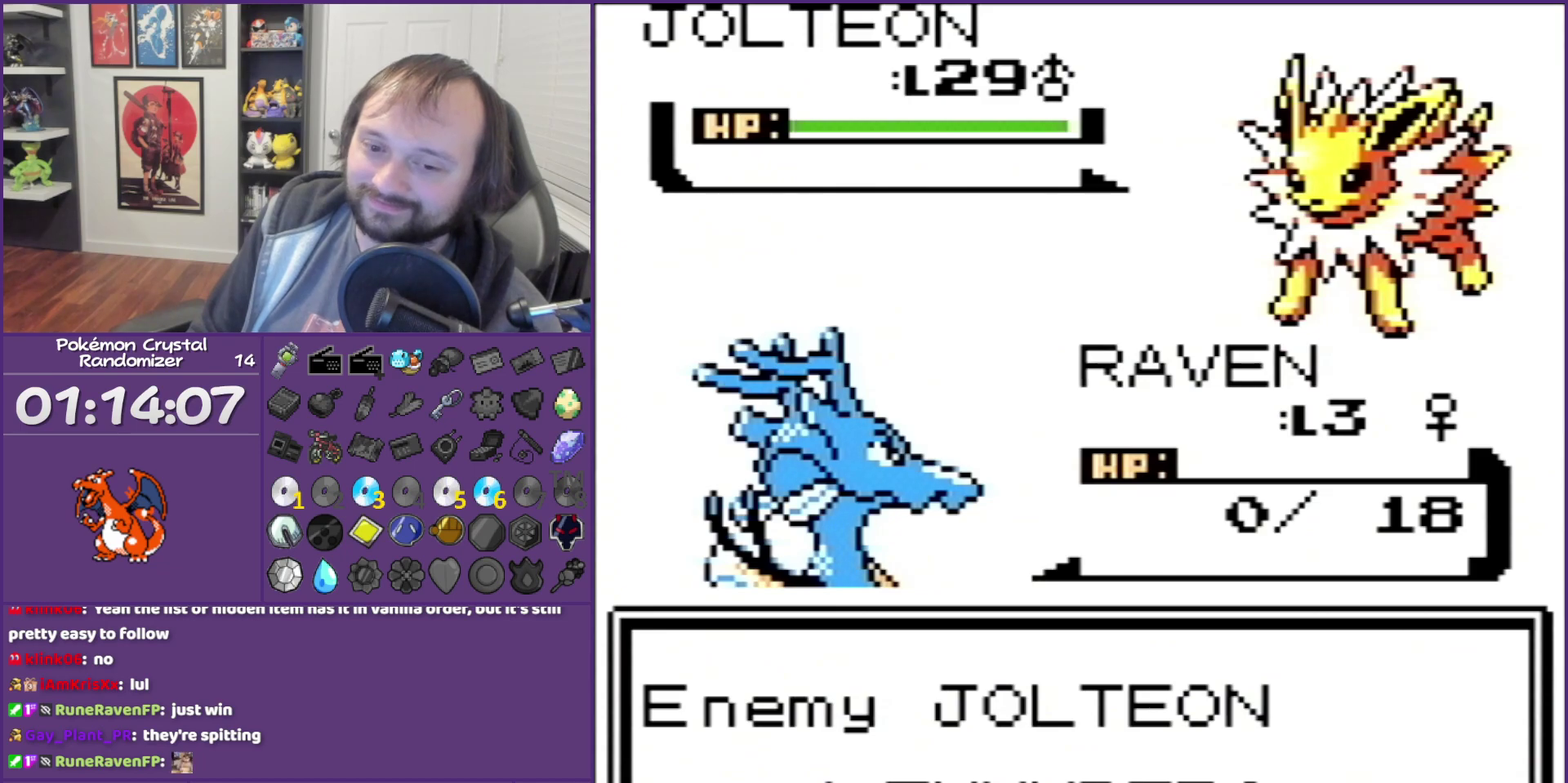
{"buttons": ["B"], "events": []}
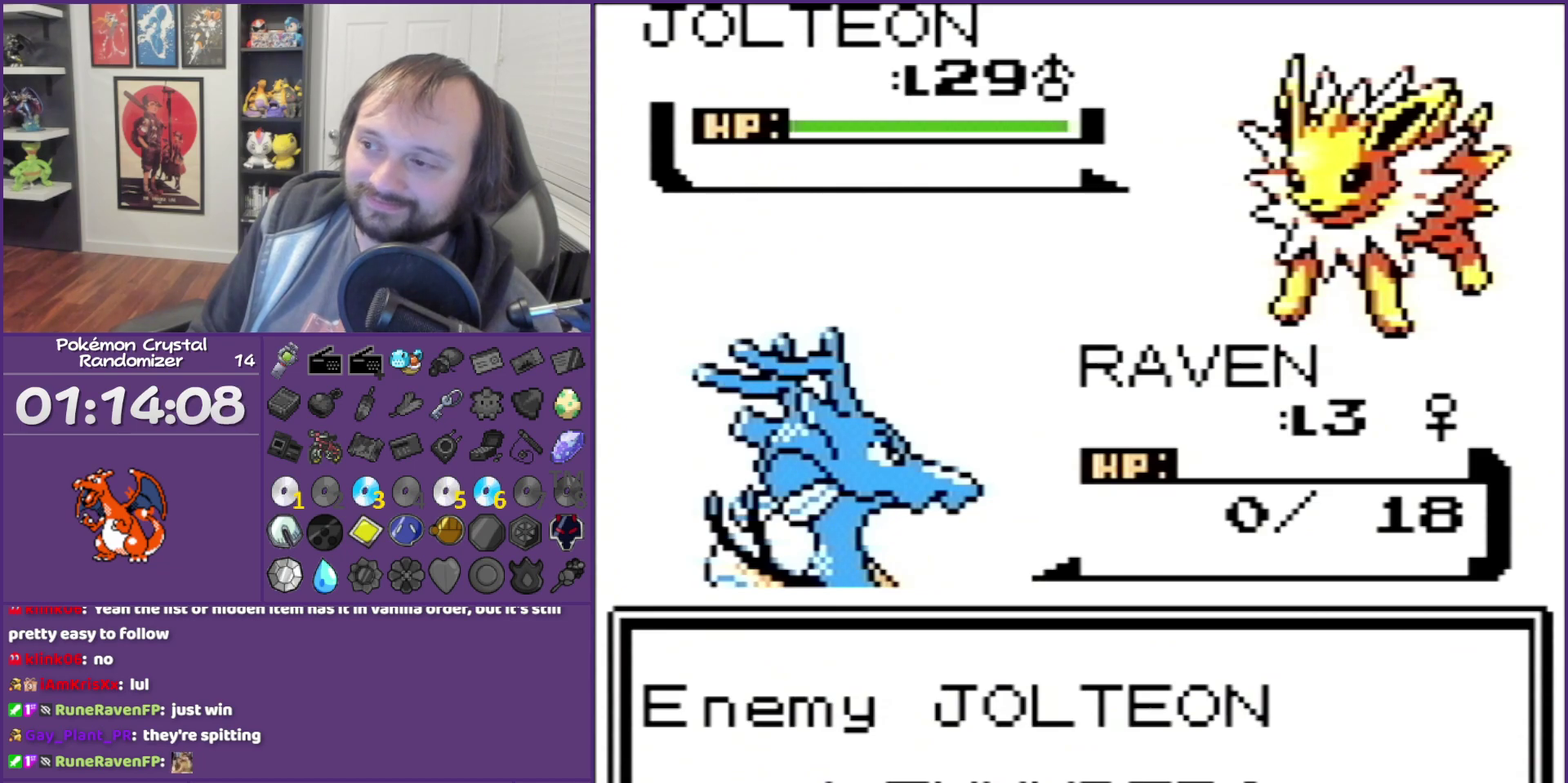
{"buttons": ["B"], "events": []}